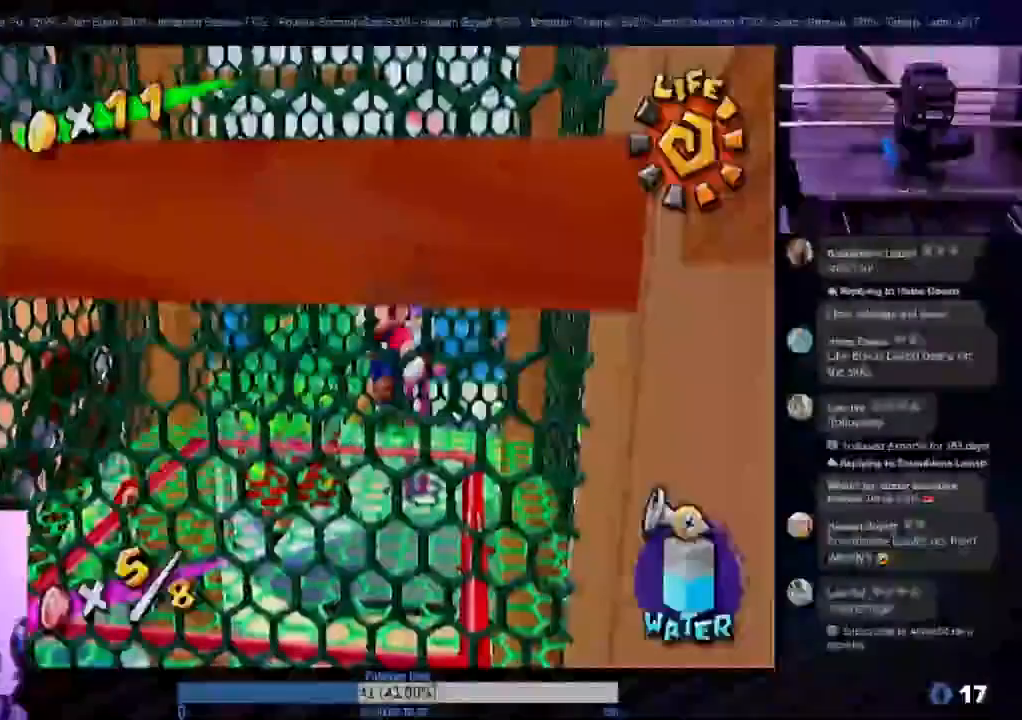
Gameplay with a controller (Nintendo layout); each line is a JSON object with the inputs held at the frame after it (dt_ms = milliseconds from this image to that frame). "events" lists button and stick changes between this image and that frame as [ms after this image, input, new state], when the widget could be followed in between. Not read: L3 R3.
{"dt_ms": 500, "buttons": ["L1"], "left_stick": "center", "right_stick": "center", "events": [[33, "L1", "down"]]}
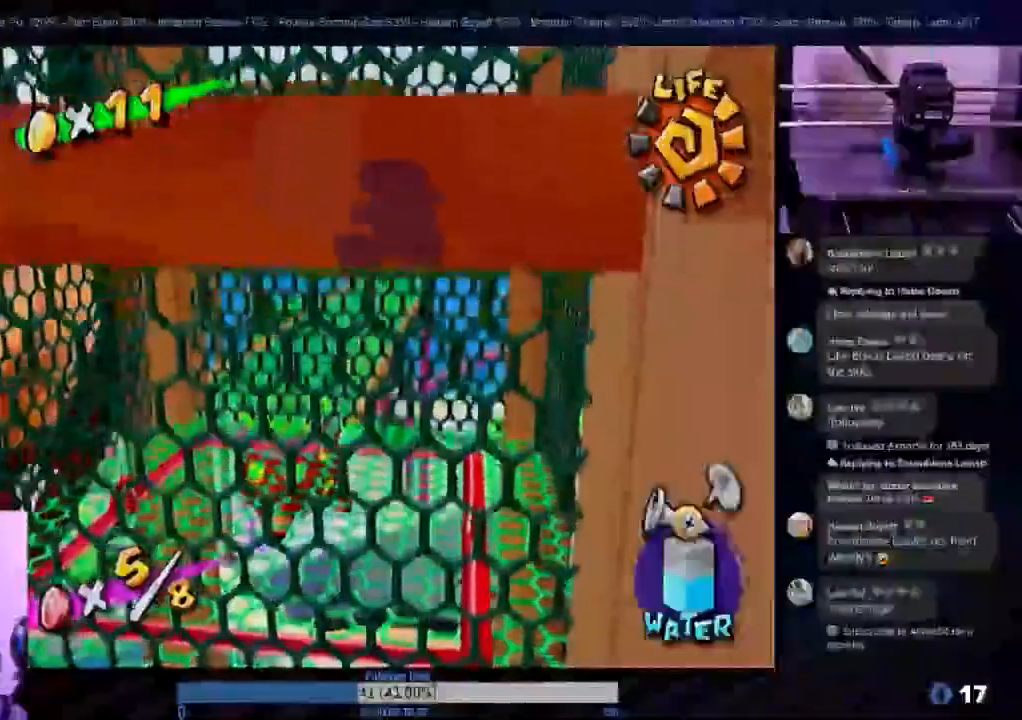
{"dt_ms": 500, "buttons": [], "left_stick": "center", "right_stick": "center", "events": [[100, "L1", "up"]]}
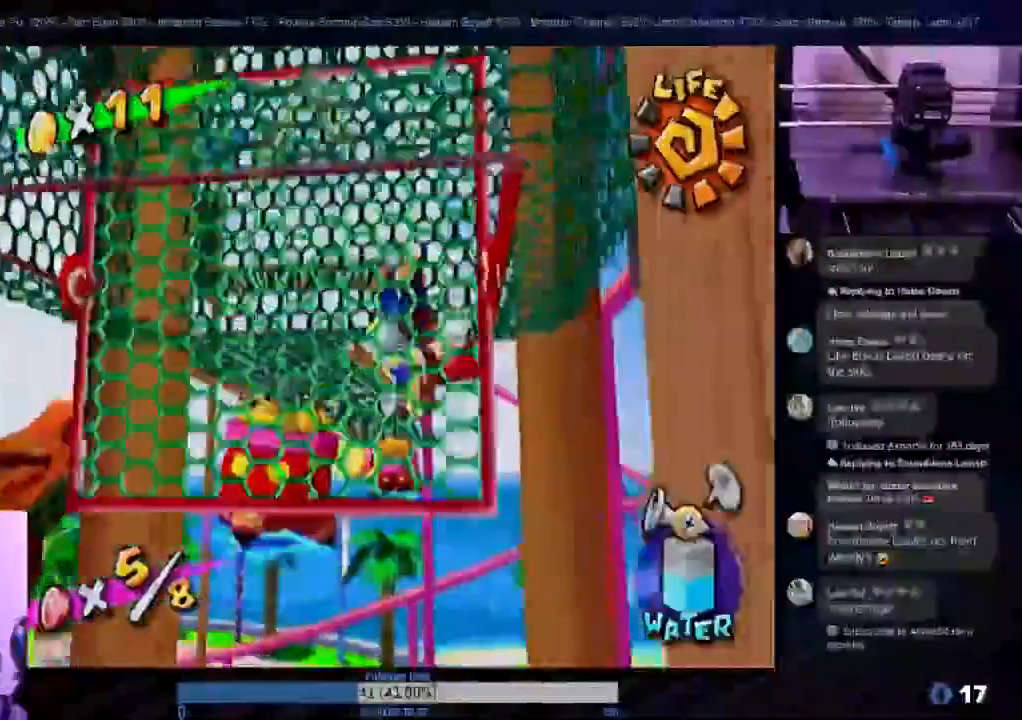
{"dt_ms": 500, "buttons": [], "left_stick": "center", "right_stick": "center", "events": []}
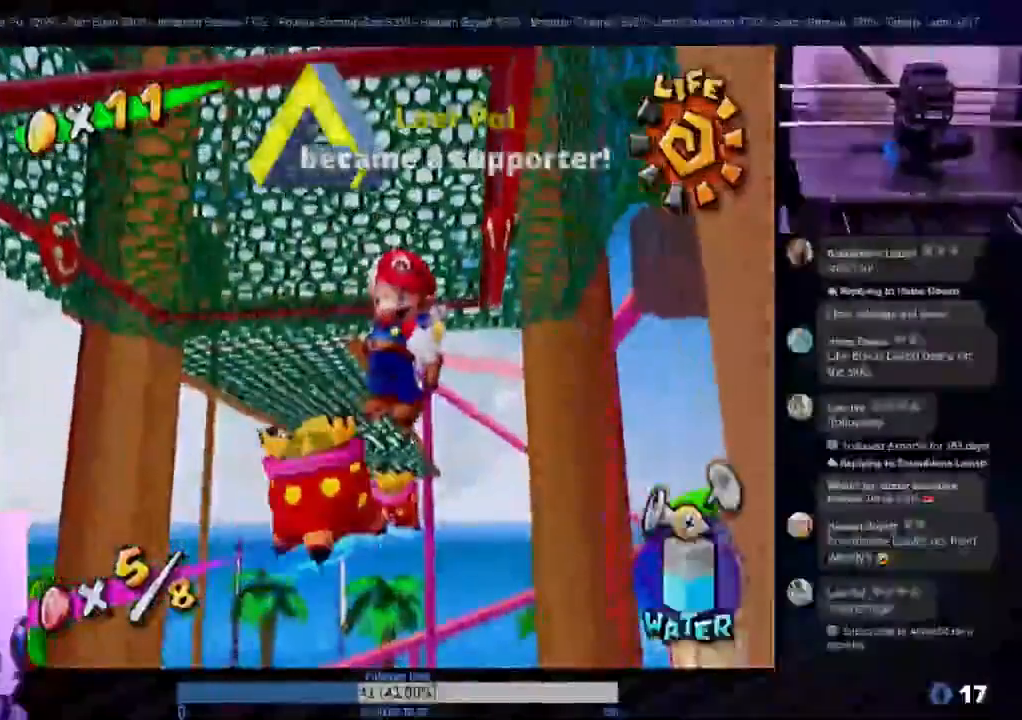
{"dt_ms": 500, "buttons": ["Z"], "left_stick": "right", "right_stick": "center", "events": [[433, "left_stick", "right"], [500, "Z", "down"]]}
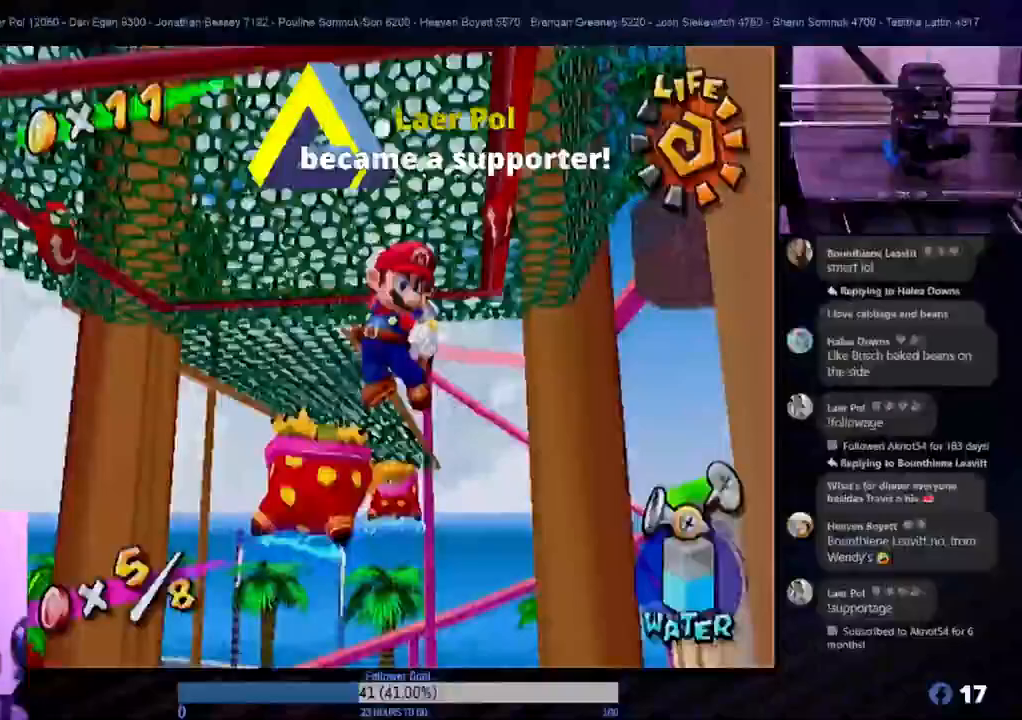
{"dt_ms": 500, "buttons": [], "left_stick": "center", "right_stick": "center"}
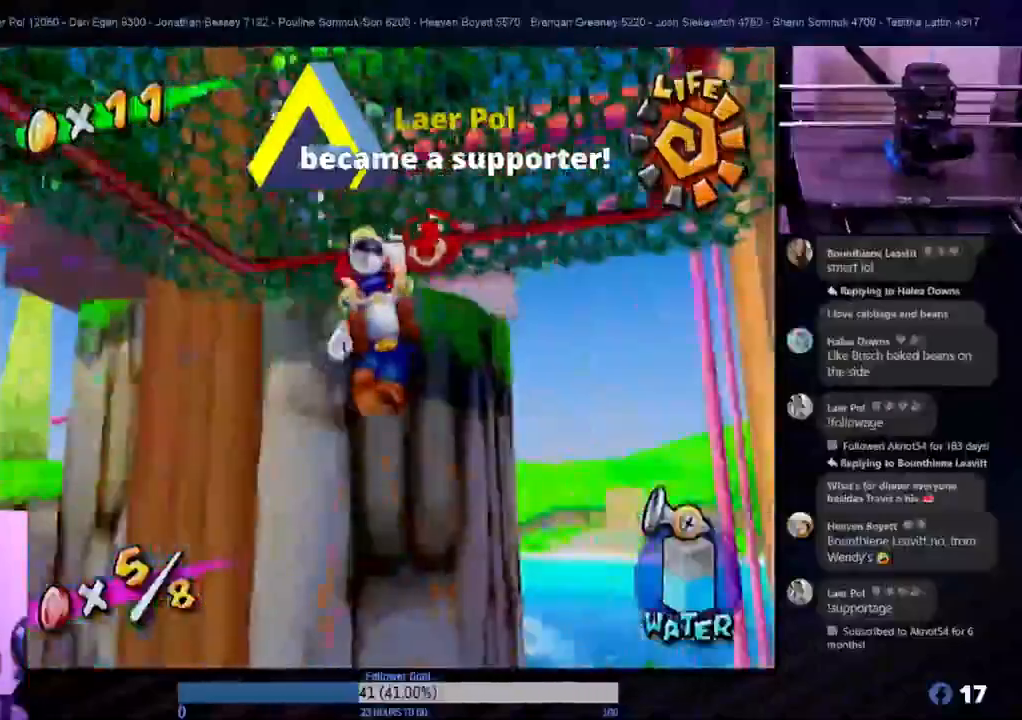
{"dt_ms": 500, "buttons": [], "left_stick": "center", "right_stick": "center"}
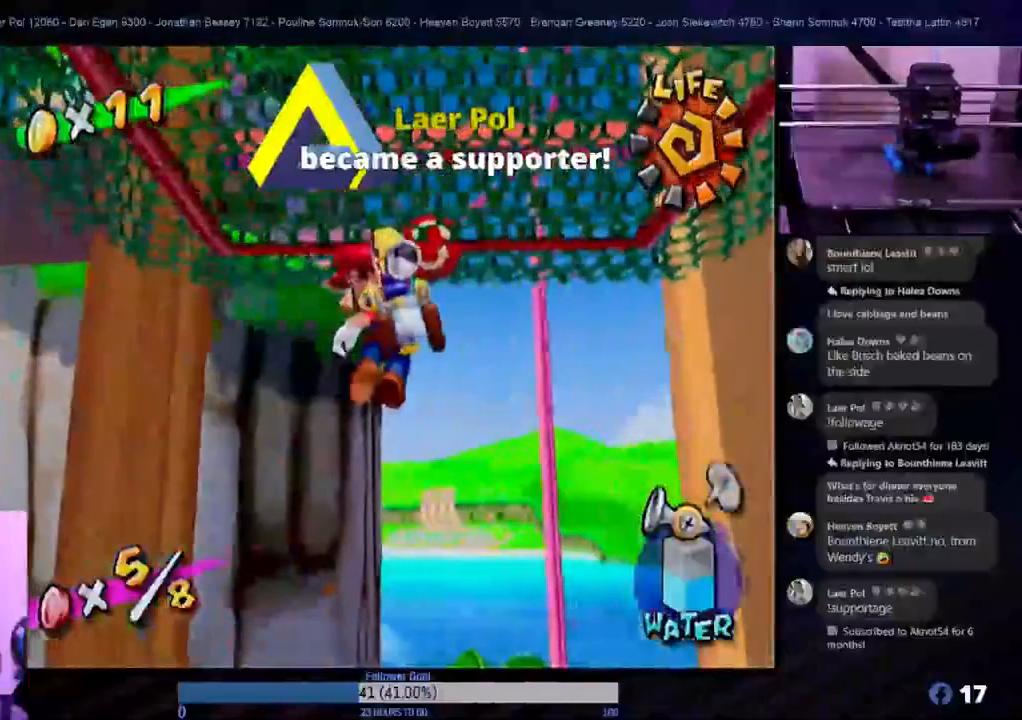
{"dt_ms": 1000, "buttons": [], "left_stick": "down", "right_stick": "center"}
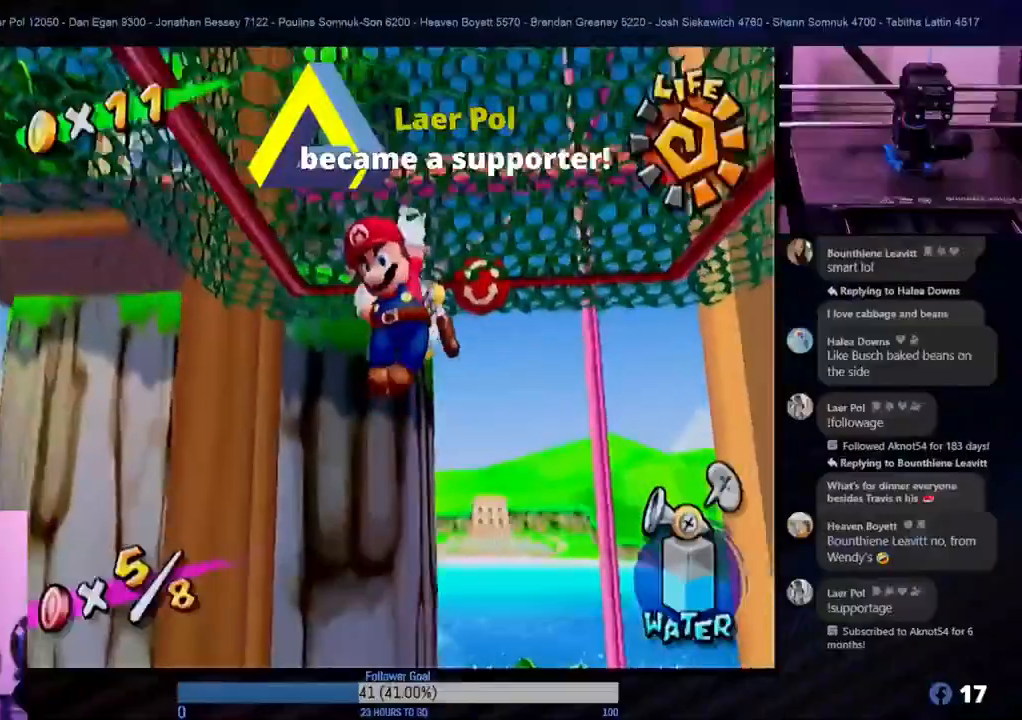
{"dt_ms": 500, "buttons": [], "left_stick": "center", "right_stick": "center", "events": [[50, "left_stick", "center"], [300, "left_stick", "up"], [467, "left_stick", "center"]]}
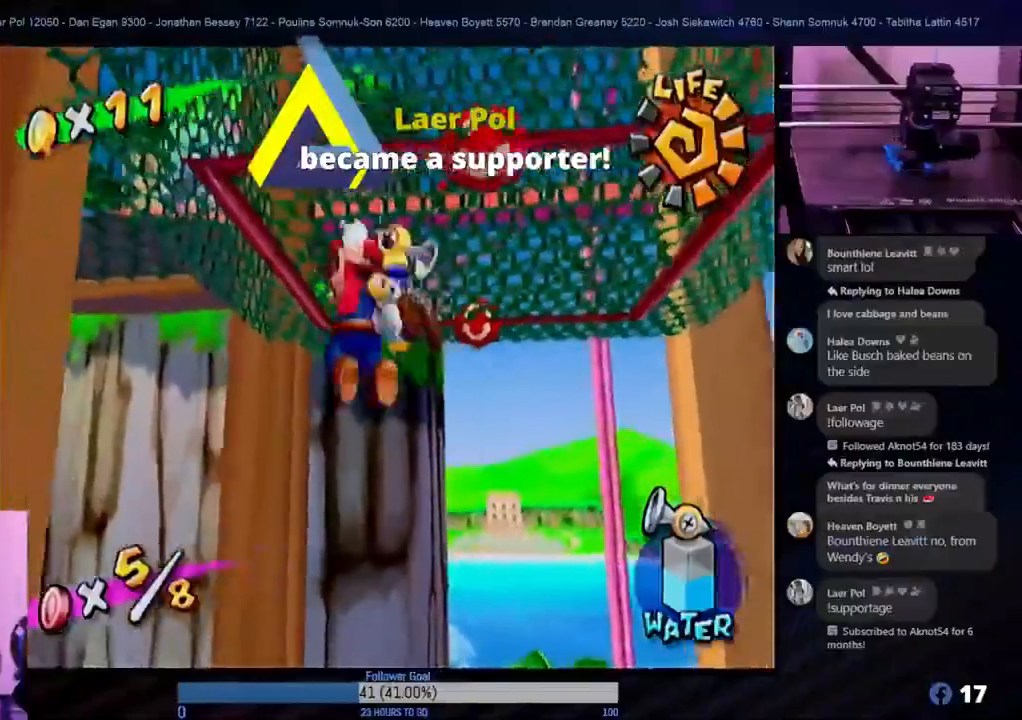
{"dt_ms": 500, "buttons": [], "left_stick": "center", "right_stick": "center", "events": [[167, "B", "down"], [283, "B", "up"]]}
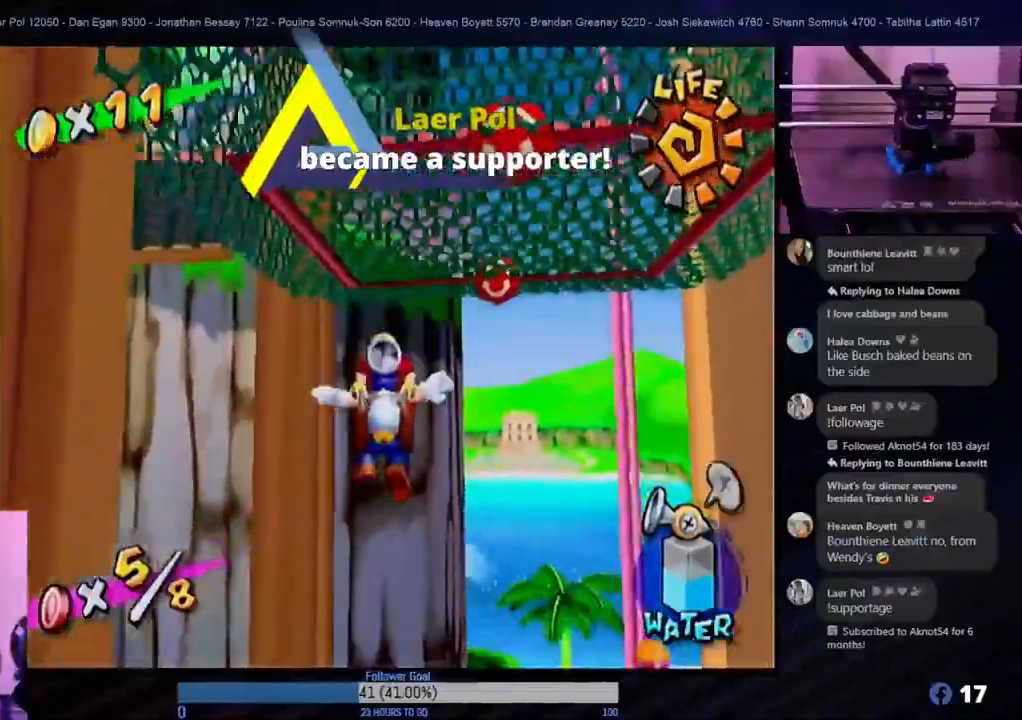
{"dt_ms": 500, "buttons": ["A"], "left_stick": "center", "right_stick": "center", "events": [[283, "A", "down"]]}
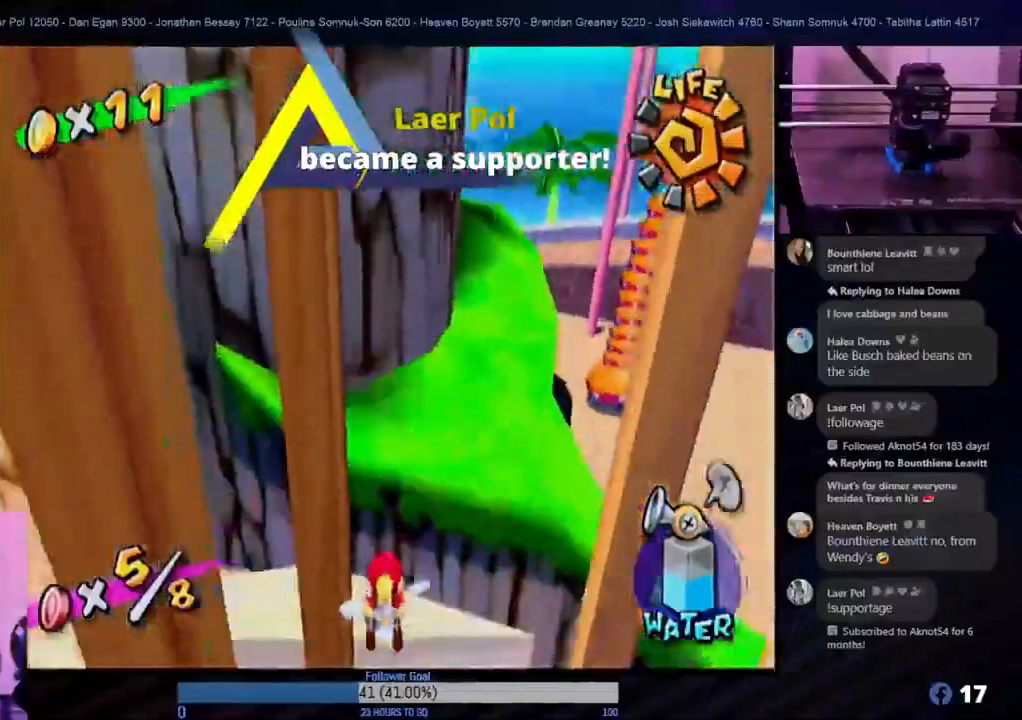
{"dt_ms": 500, "buttons": ["R1"], "left_stick": "center", "right_stick": "center", "events": [[17, "R1", "down"], [283, "A", "up"]]}
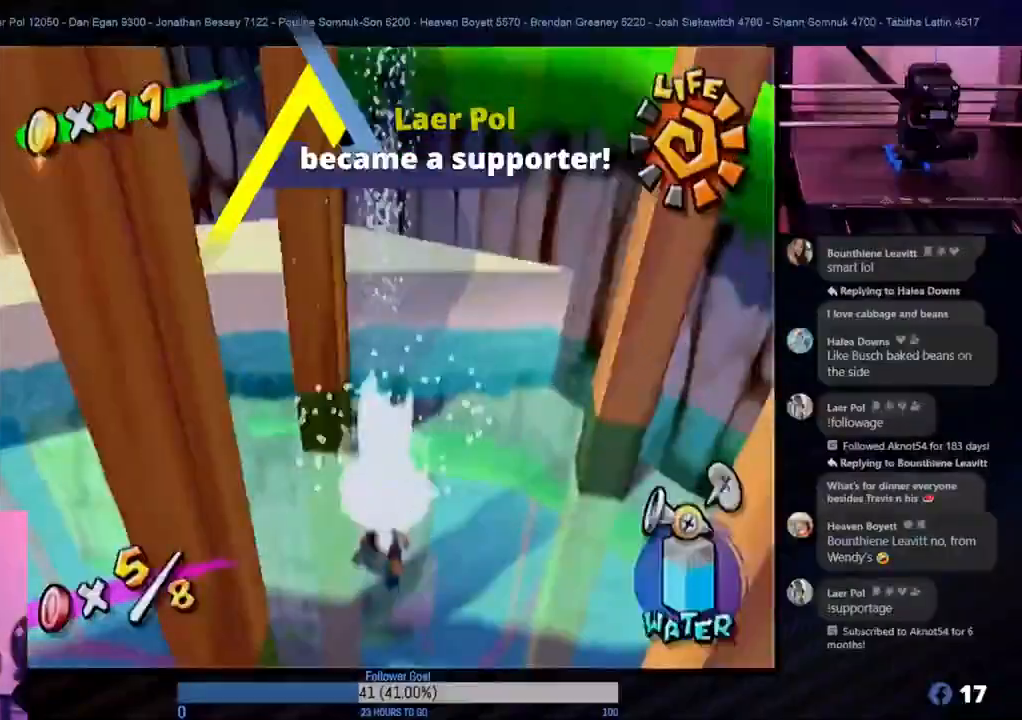
{"dt_ms": 500, "buttons": [], "left_stick": "center", "right_stick": "center", "events": [[217, "R1", "up"], [267, "X", "down"], [317, "X", "up"], [400, "X", "down"], [483, "X", "up"]]}
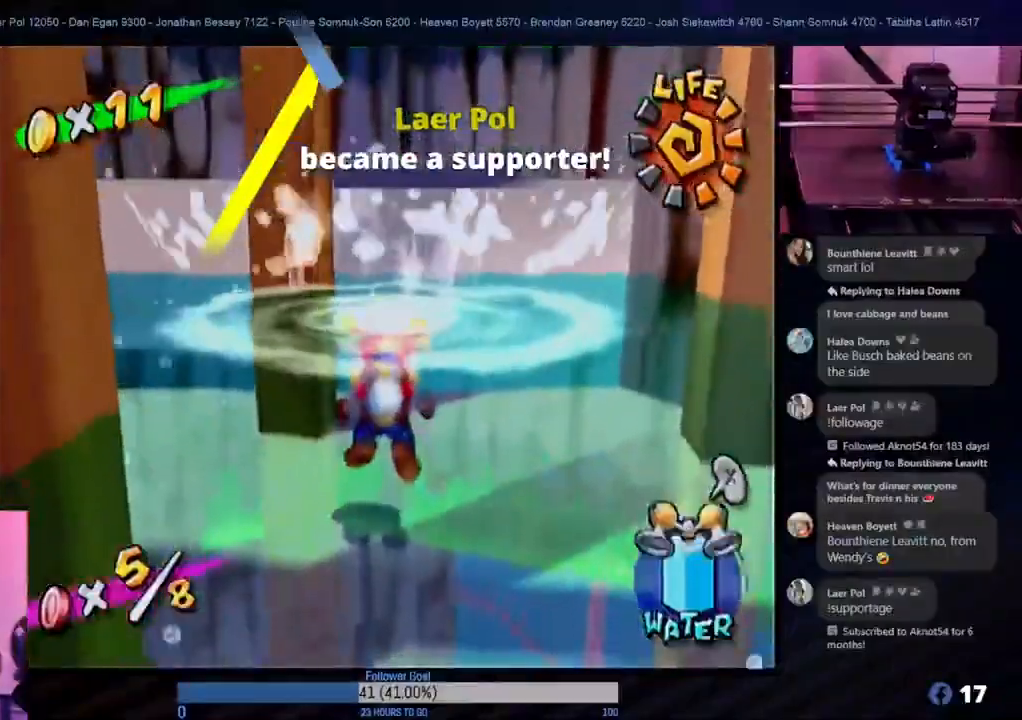
{"dt_ms": 500, "buttons": [], "left_stick": "center", "right_stick": "center", "events": []}
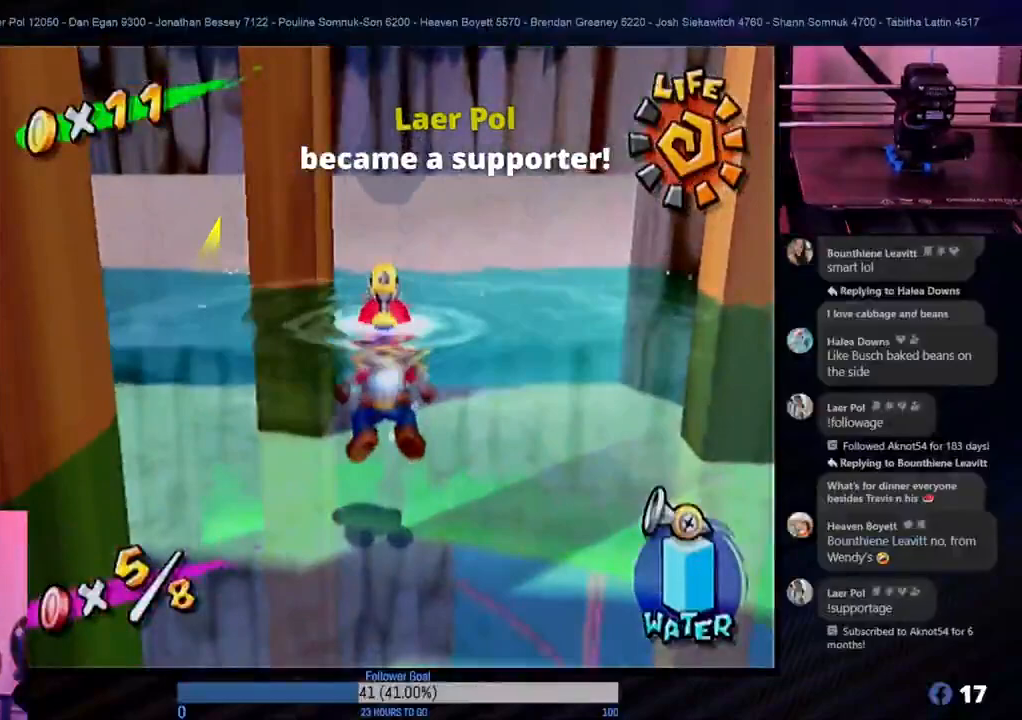
{"dt_ms": 500, "buttons": [], "left_stick": "center", "right_stick": "center", "events": []}